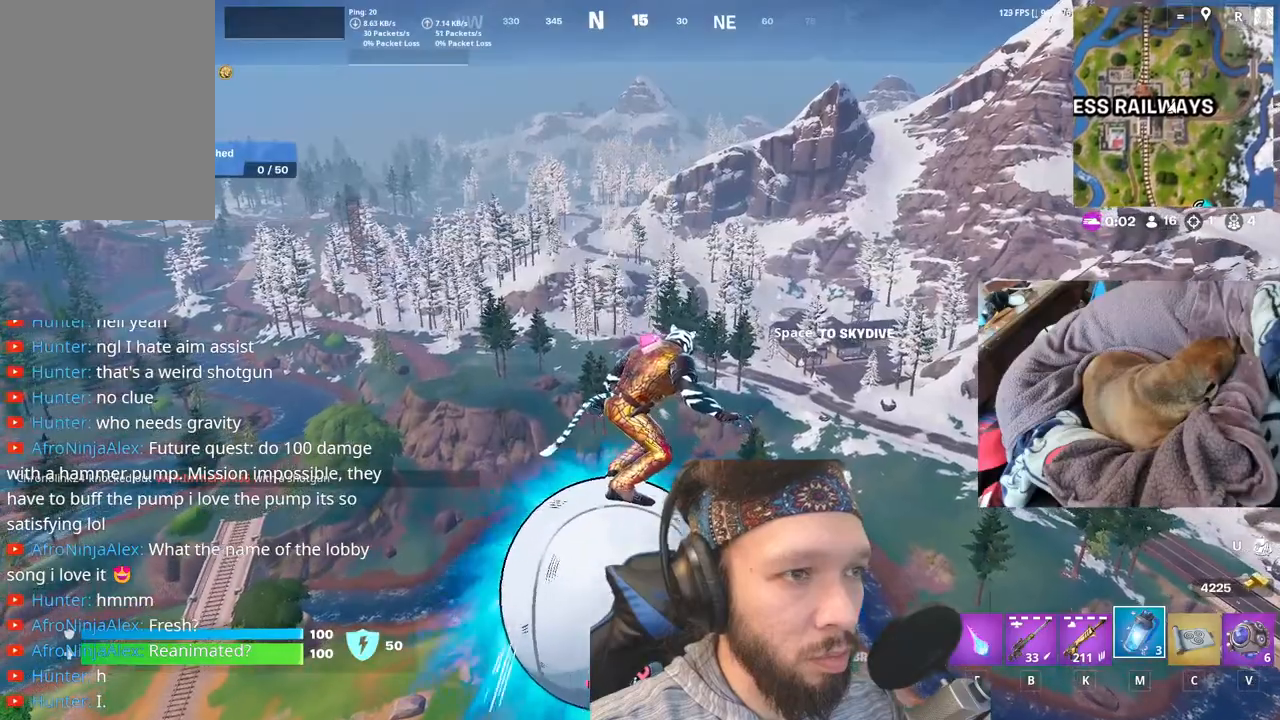
Gameplay with keyboard and mouse; each line is a JSON object with the keys held at the frame after it. "events" lists presses ("down") and releases ("up") of "1", "4", "5", "6", "alt", "b", "c", "e", "equals", "escape", "f", "h", "j", "m", "minus", "p", "r", "shift", "space" and "v" between this image and that frame as [ms after this image, input, new state], when the widget could be followed in between. No other keys are recorded. Mouse buttons are not recorded. Not read: mouse_move other_keys.
{"keys": [], "events": [[167, "equals", "down"], [333, "equals", "up"]]}
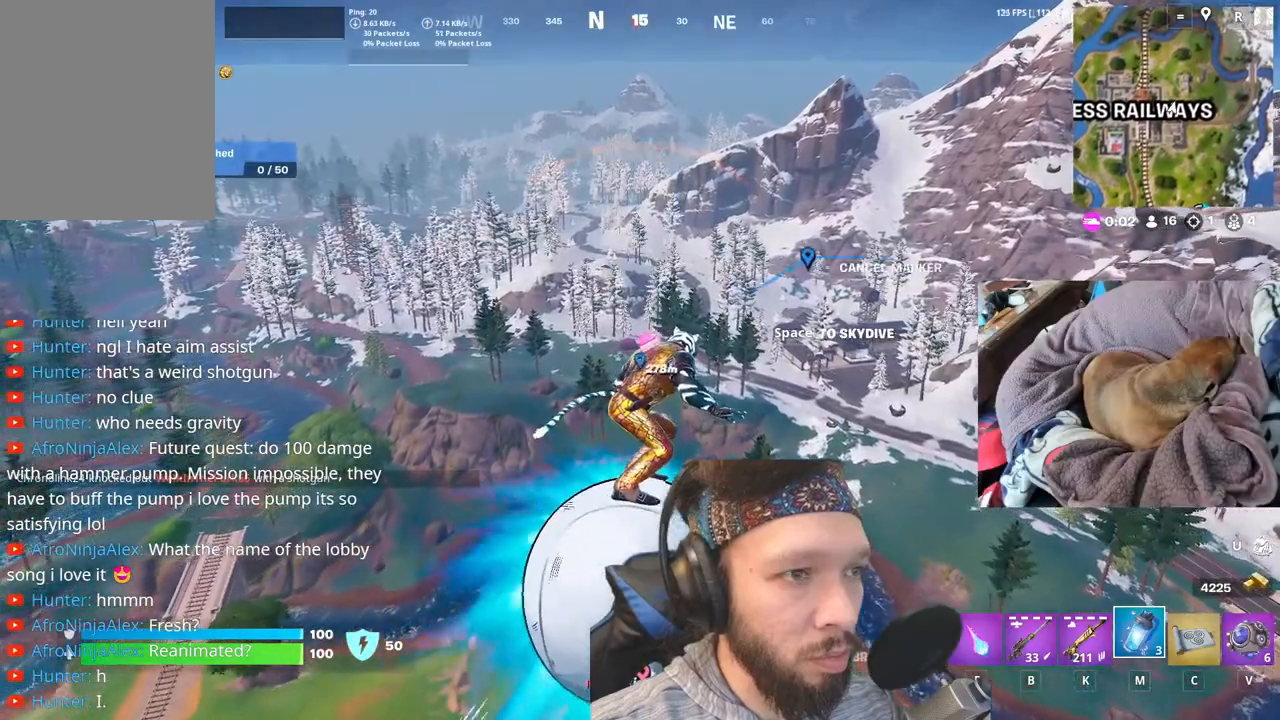
{"keys": [], "events": []}
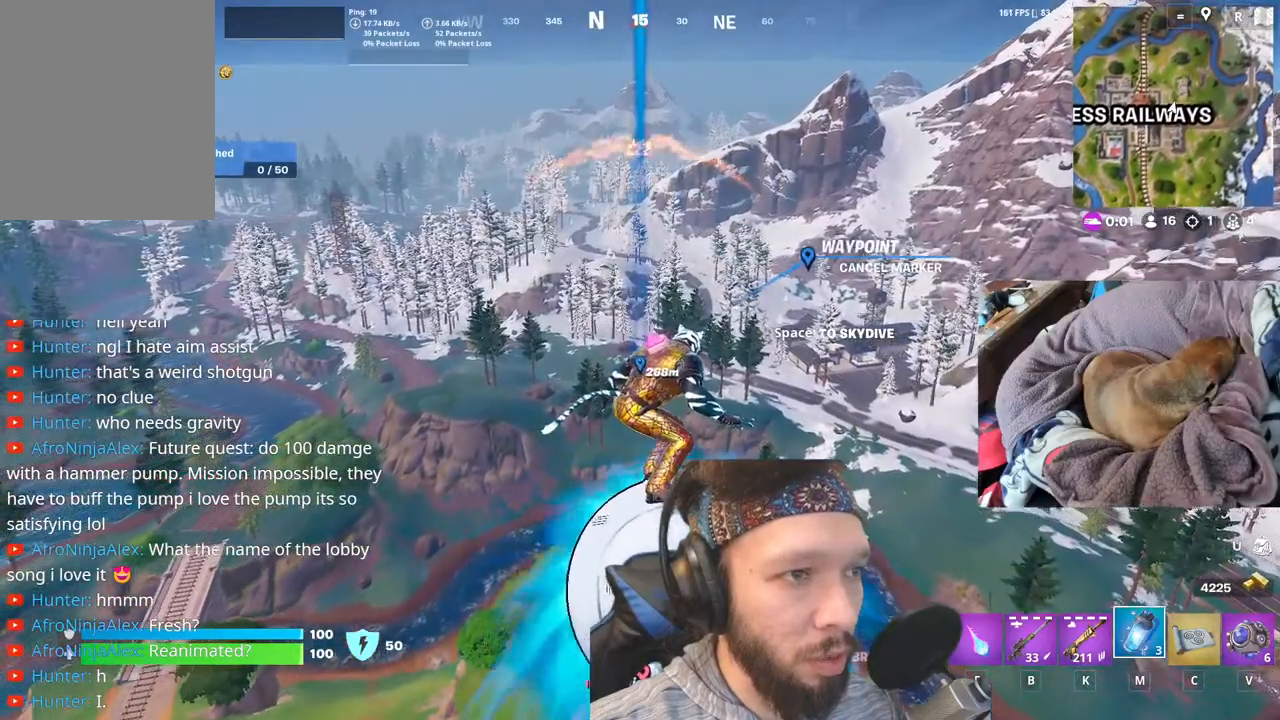
{"keys": [], "events": []}
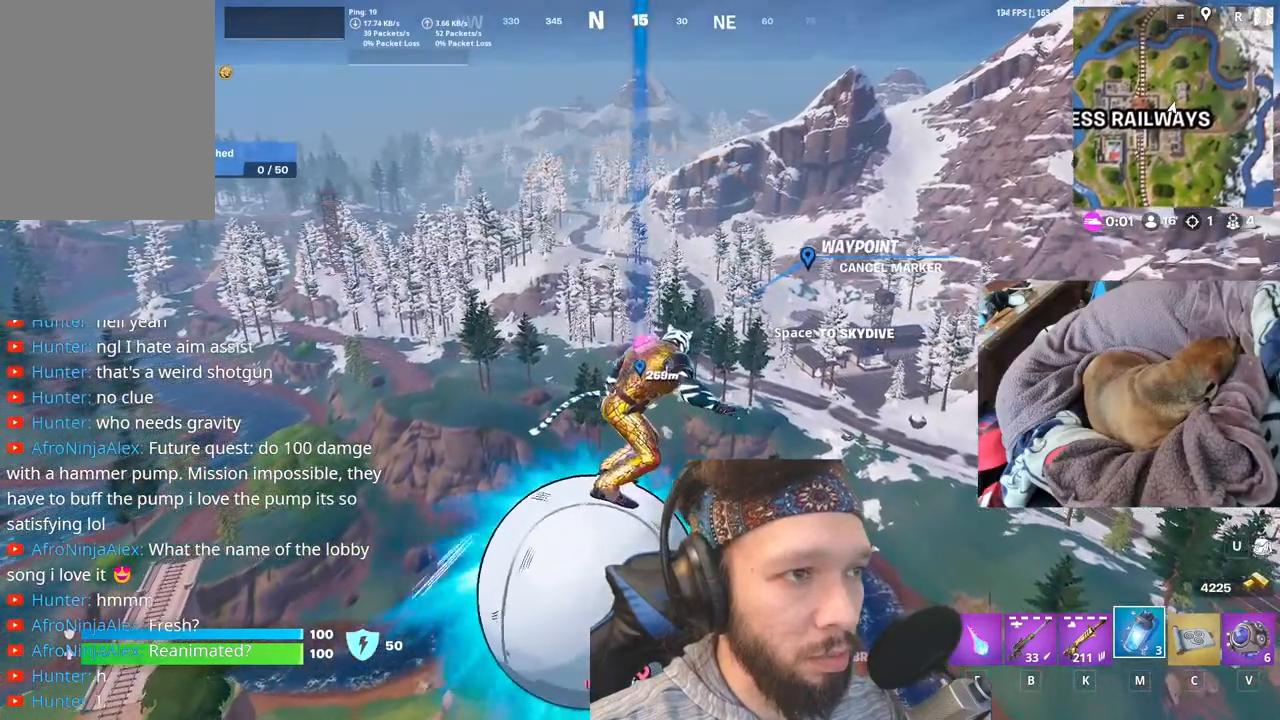
{"keys": [], "events": []}
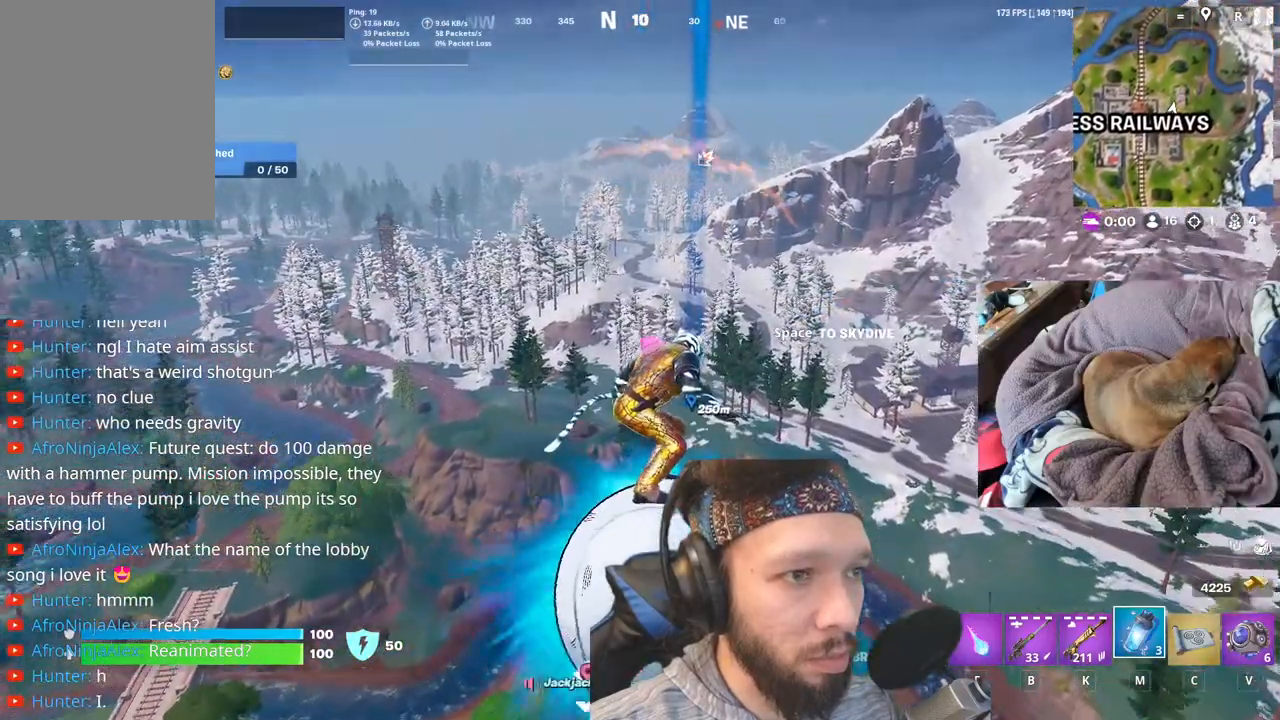
{"keys": [], "events": []}
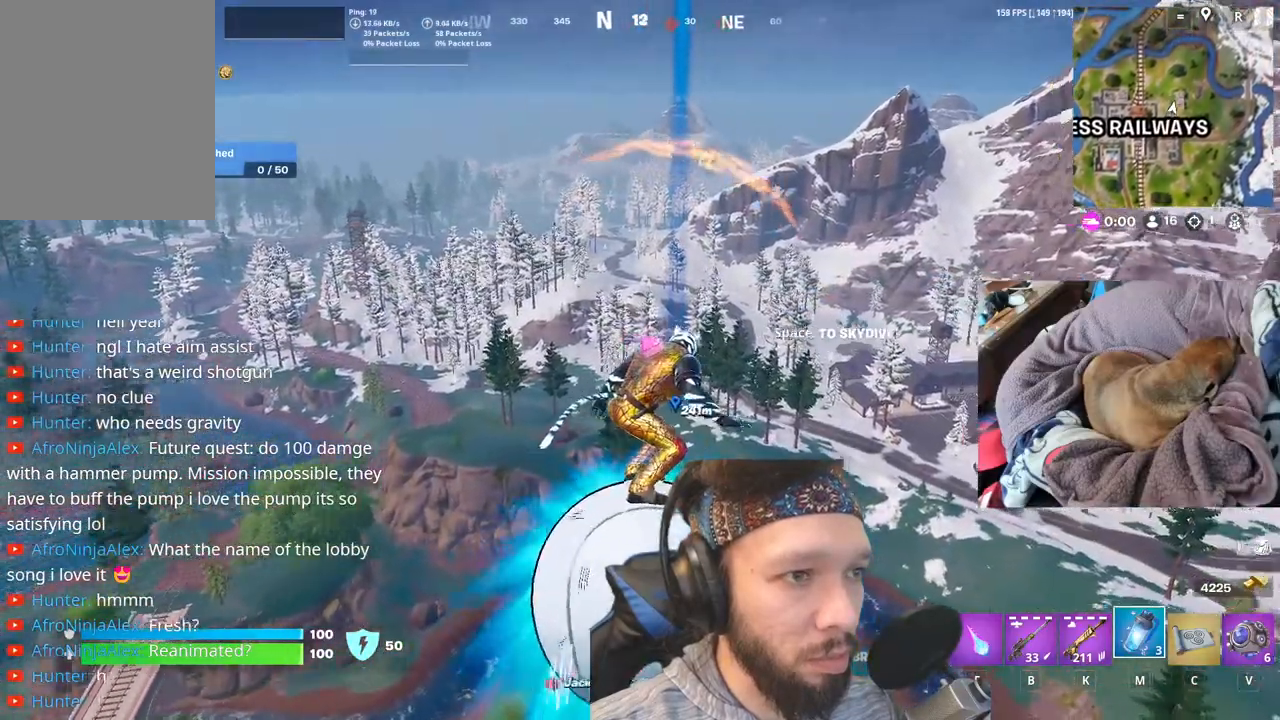
{"keys": [], "events": []}
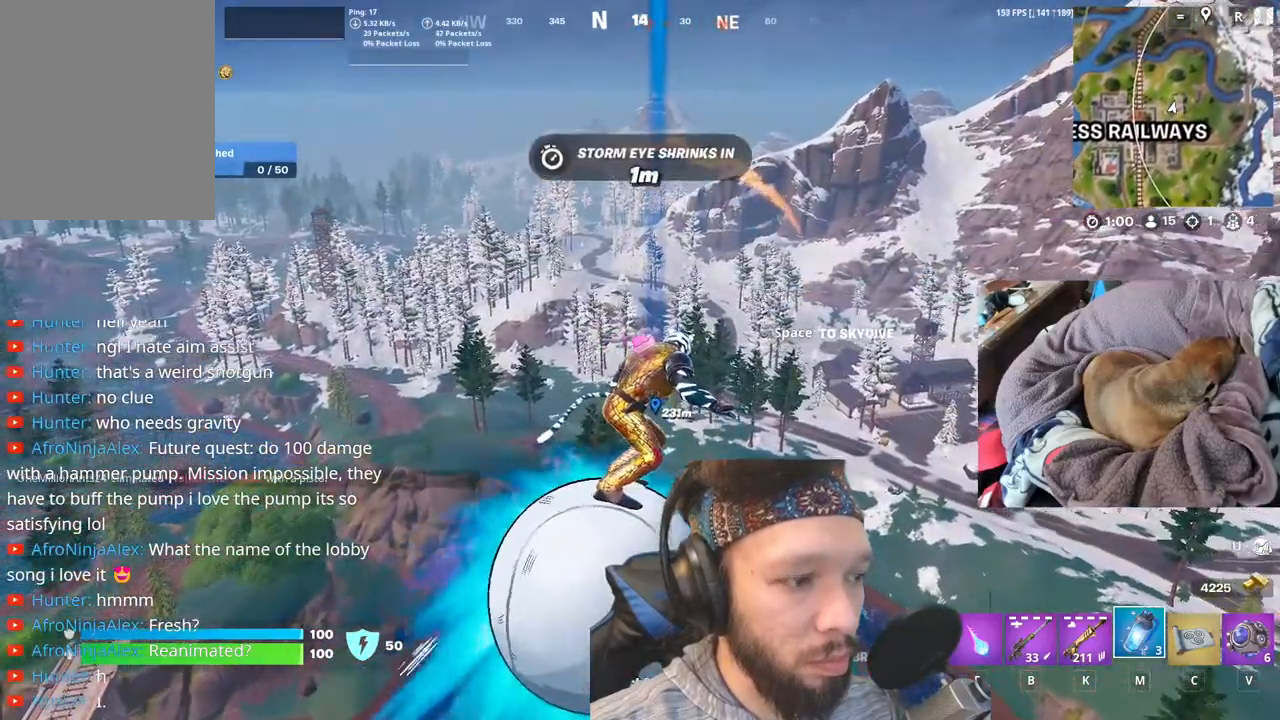
{"keys": ["minus"], "events": [[467, "minus", "down"]]}
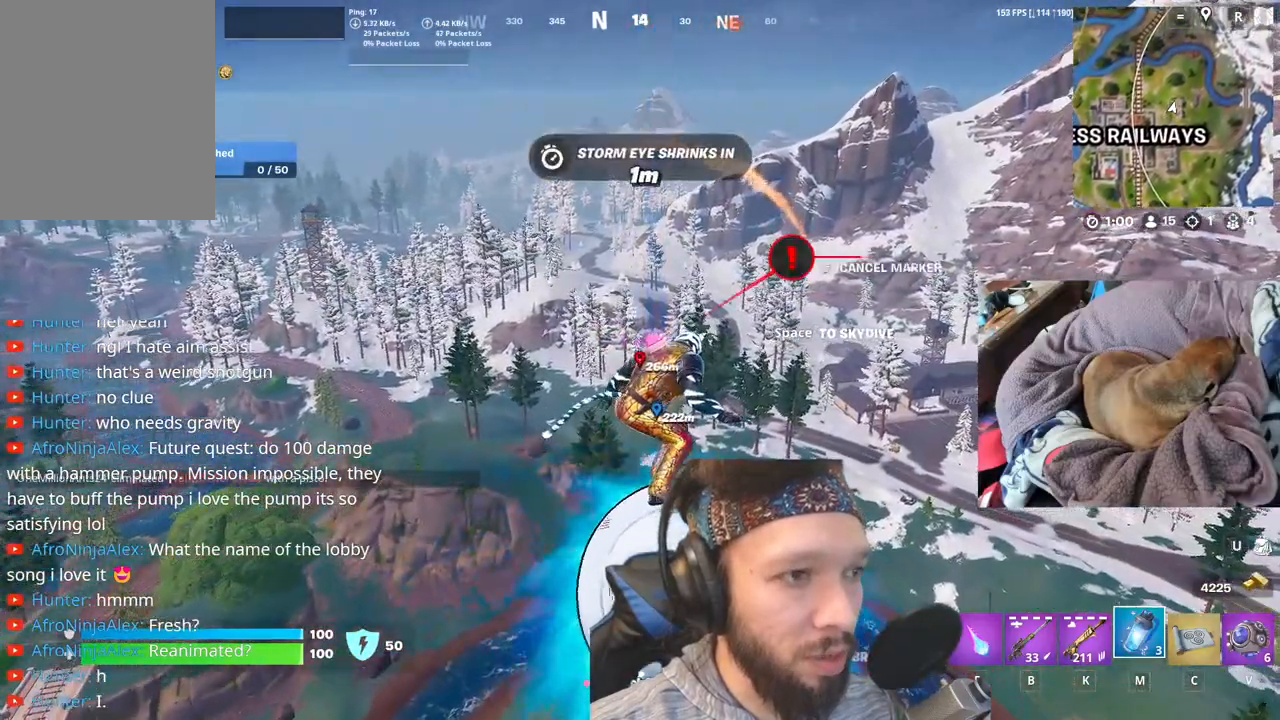
{"keys": [], "events": [[233, "minus", "up"]]}